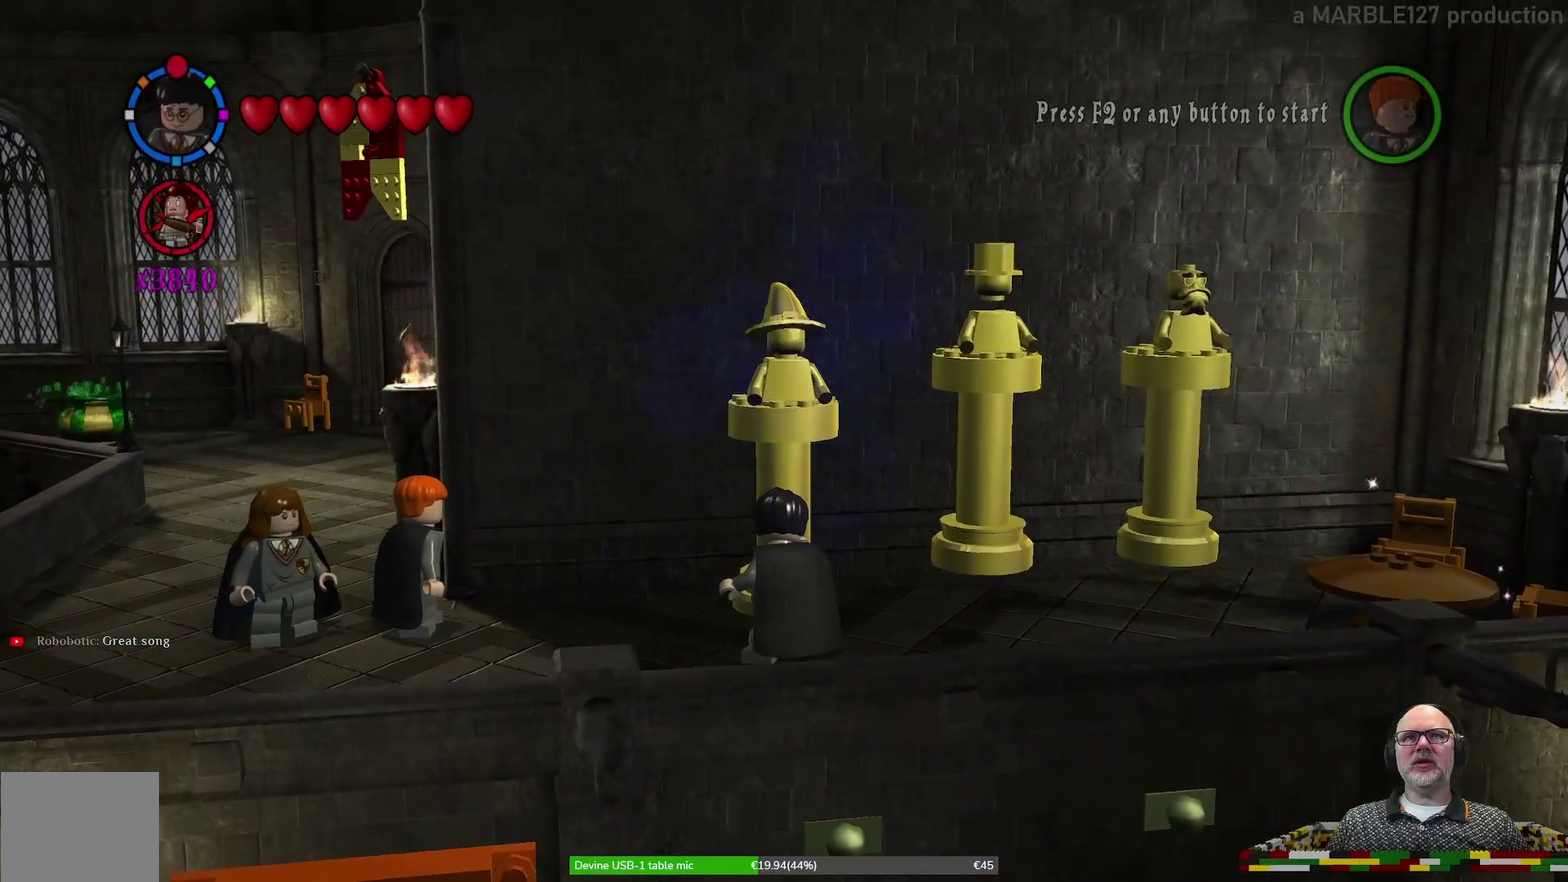
Gameplay with a controller (Xbox layout); each line is a JSON object with the inputs held at the frame after it (dt_ms = milliseconds from this image to that frame). "events" lists button and stick changes between this image and that frame as [ms after this image, input, new state], when the widget could be followed in between. Not read: HOME L2 L3 R1 R2 R3 right_stick.
{"dt_ms": 300, "buttons": [], "left_stick": "down-right", "events": [[167, "left_stick", "down-right"]]}
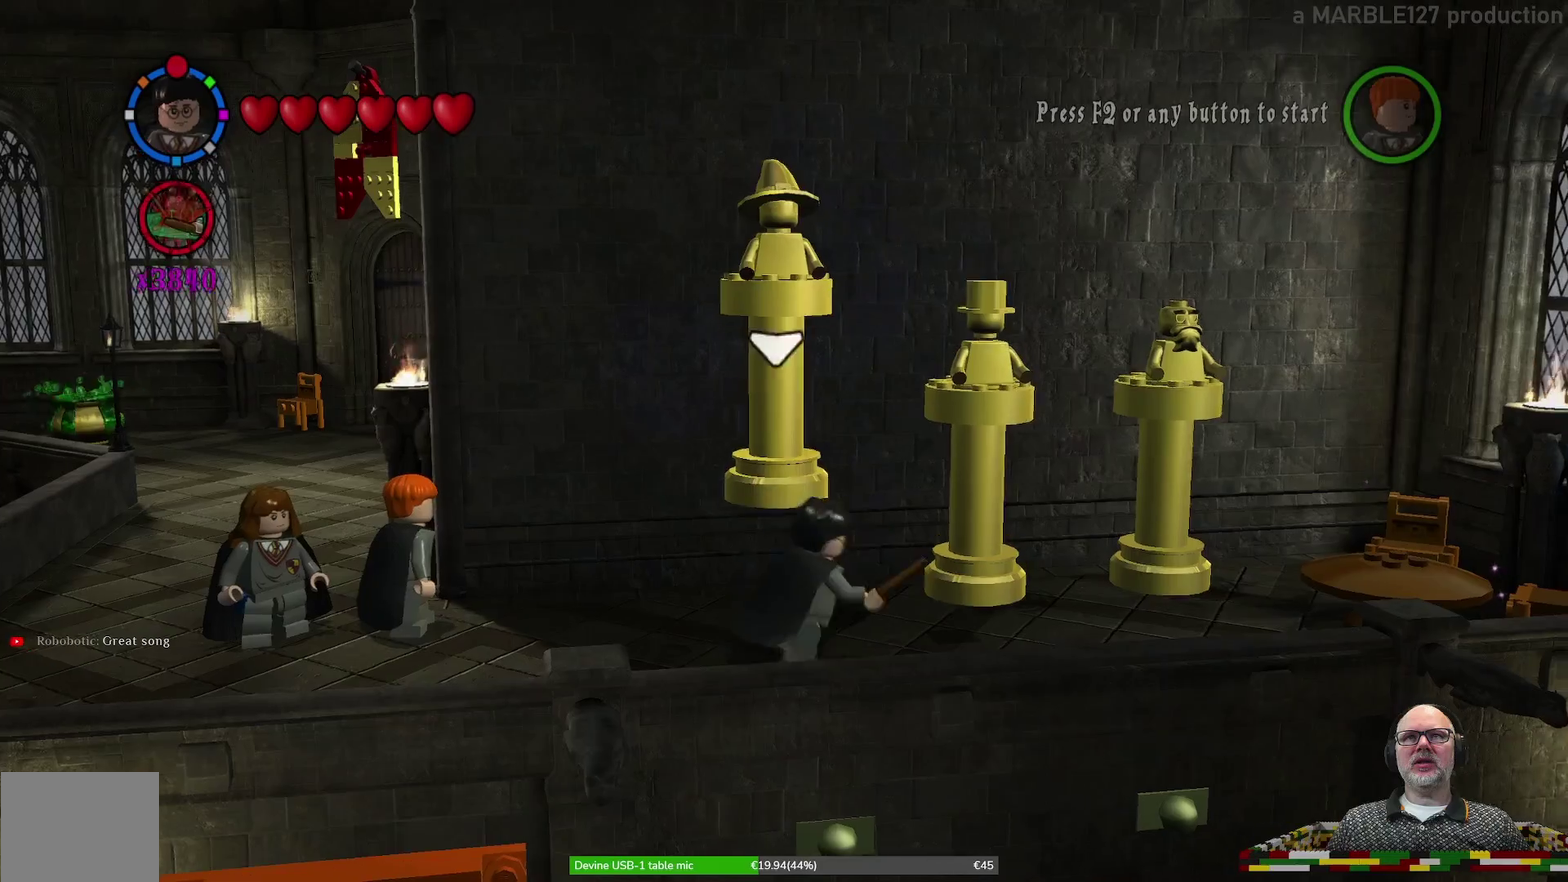
{"dt_ms": 600, "buttons": ["L1"], "left_stick": "center", "events": [[167, "left_stick", "center"], [533, "L1", "down"]]}
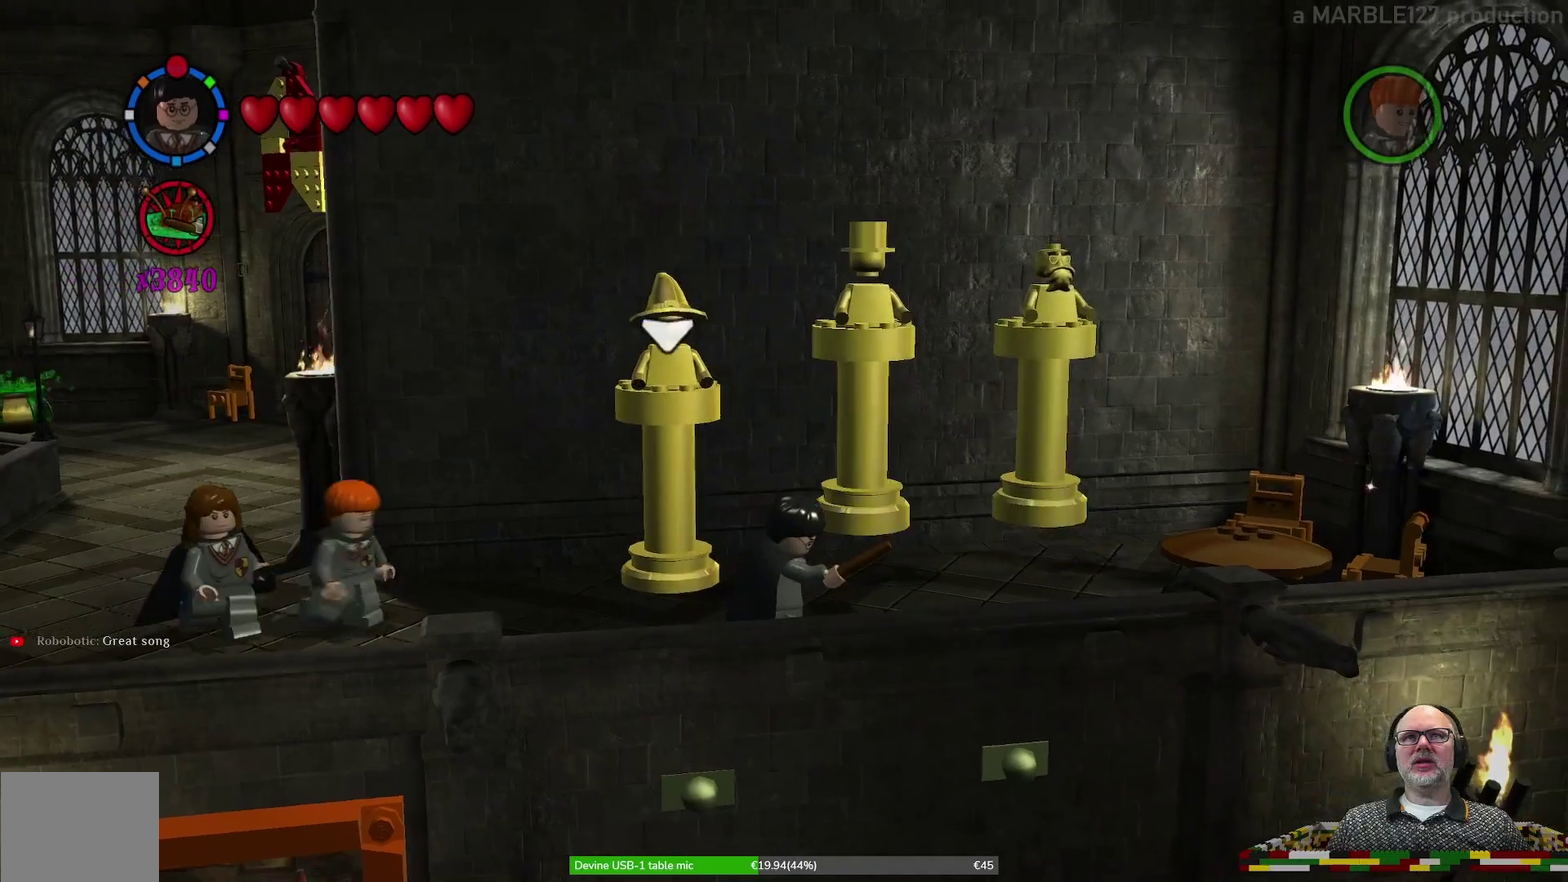
{"dt_ms": 700, "buttons": [], "left_stick": "center"}
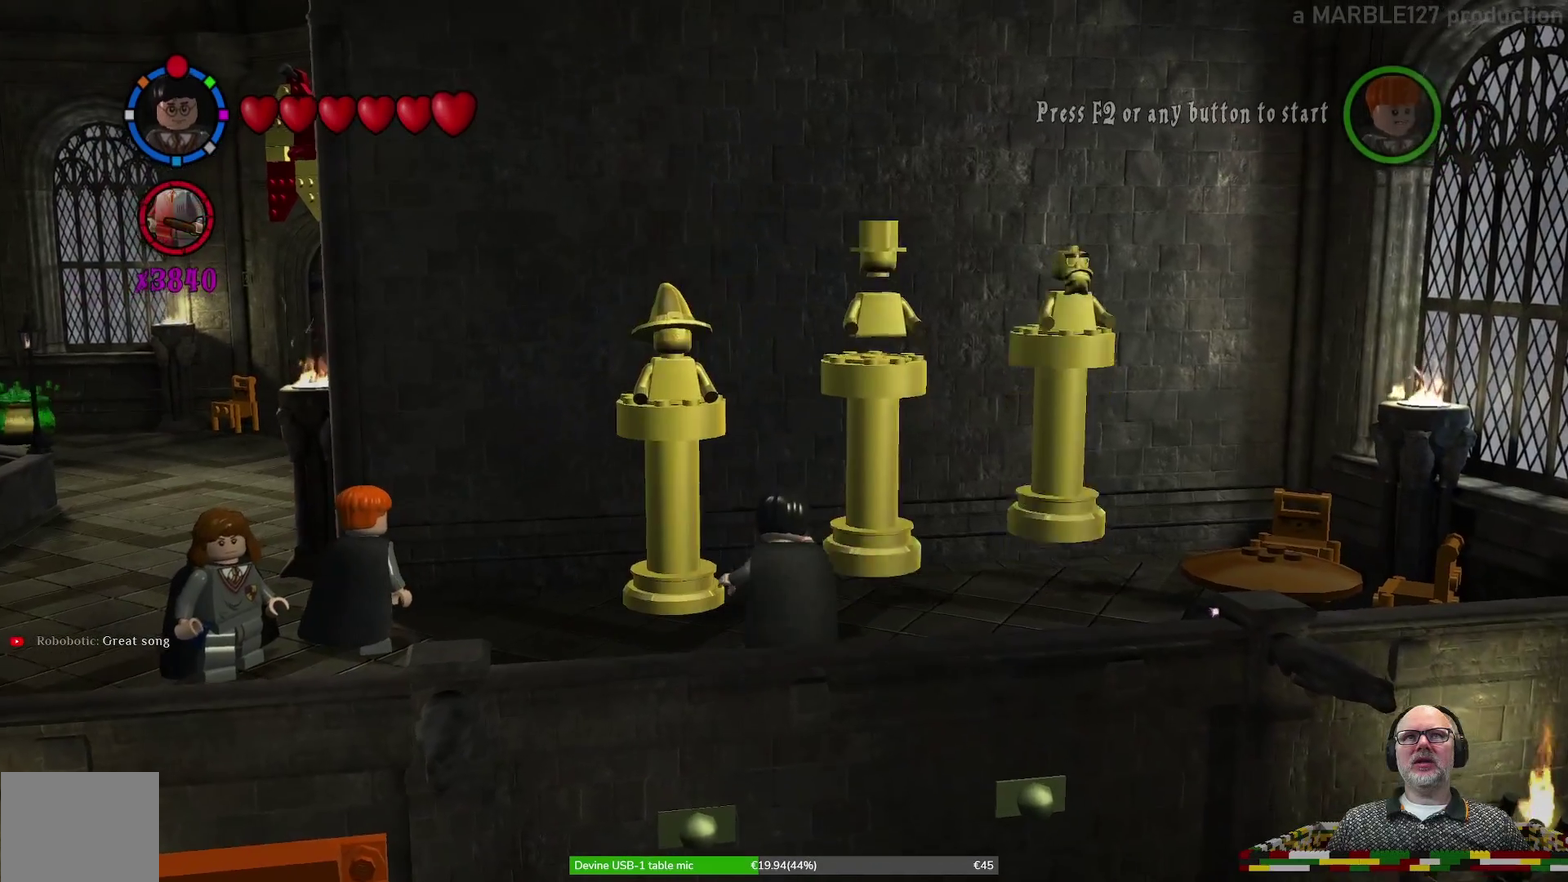
{"dt_ms": 400, "buttons": [], "left_stick": "center", "events": []}
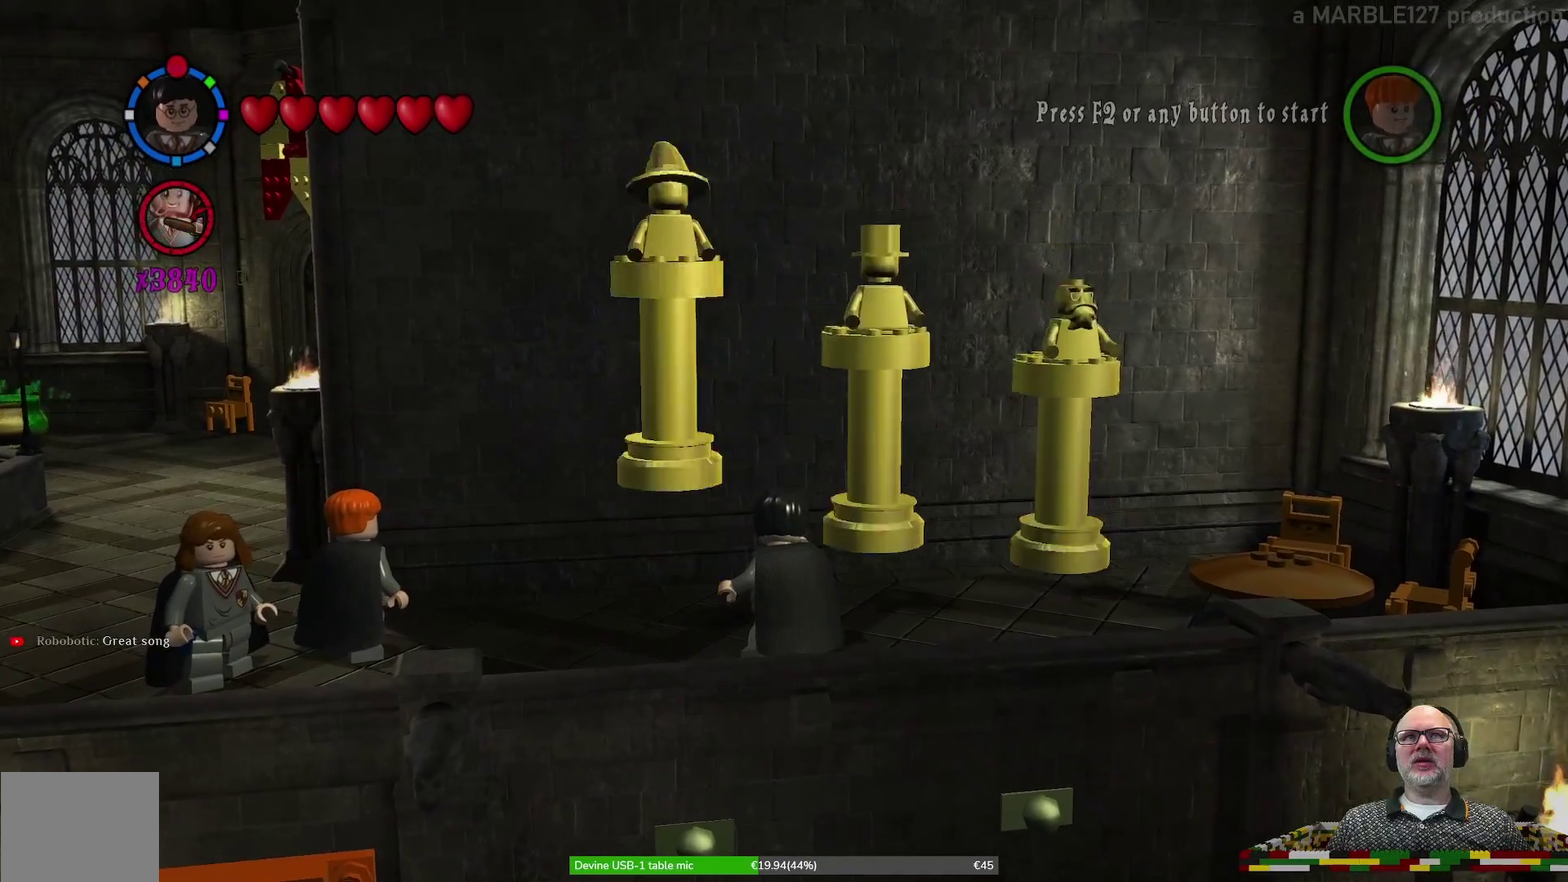
{"dt_ms": 500, "buttons": [], "left_stick": "center", "events": []}
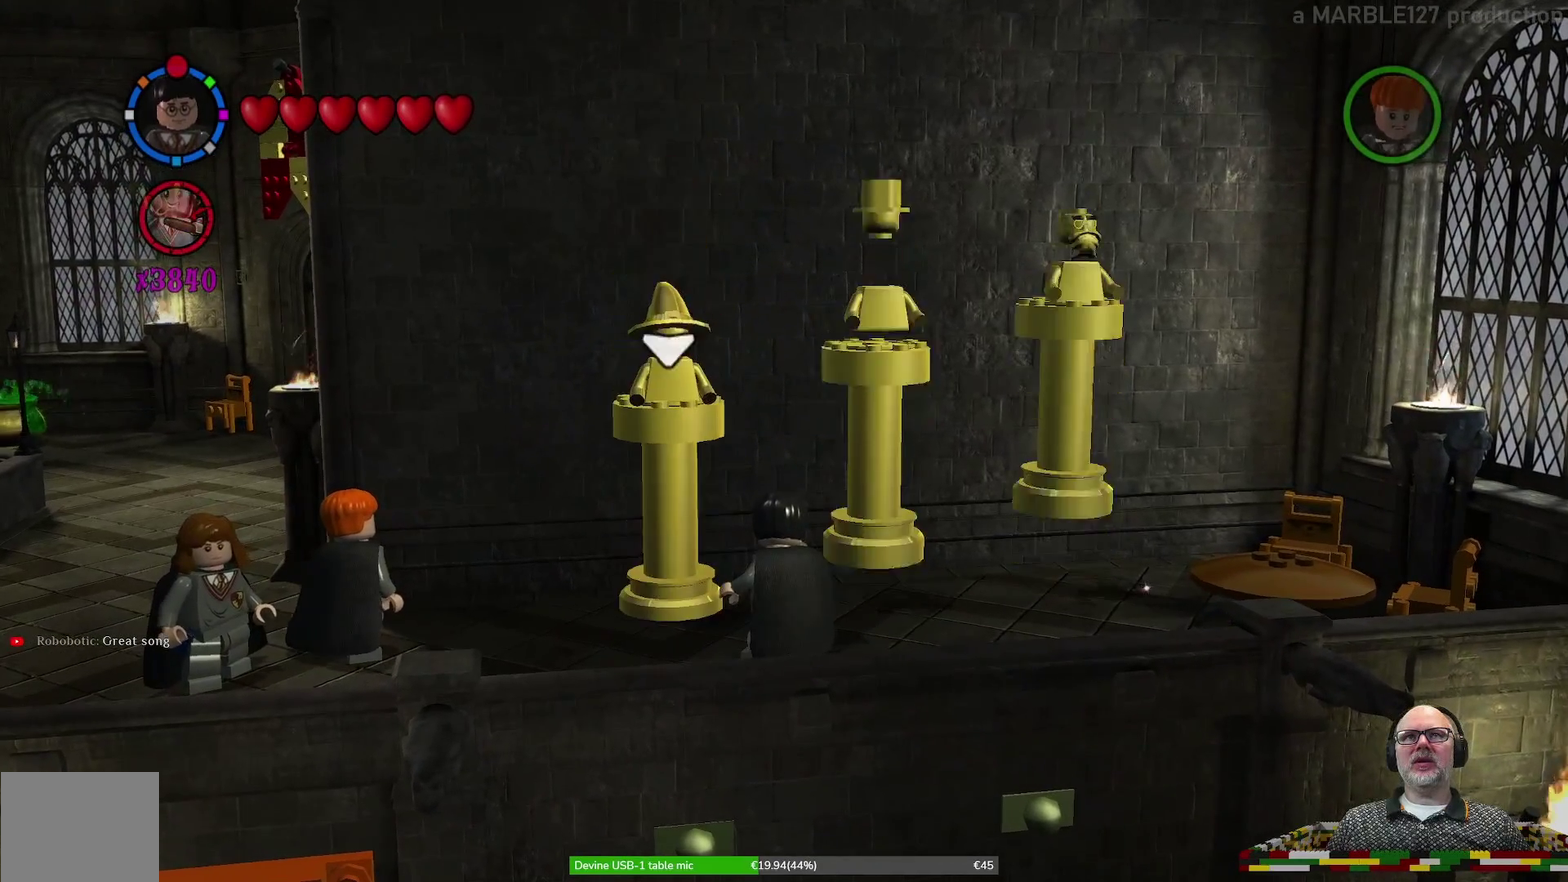
{"dt_ms": 500, "buttons": [], "left_stick": "center", "events": []}
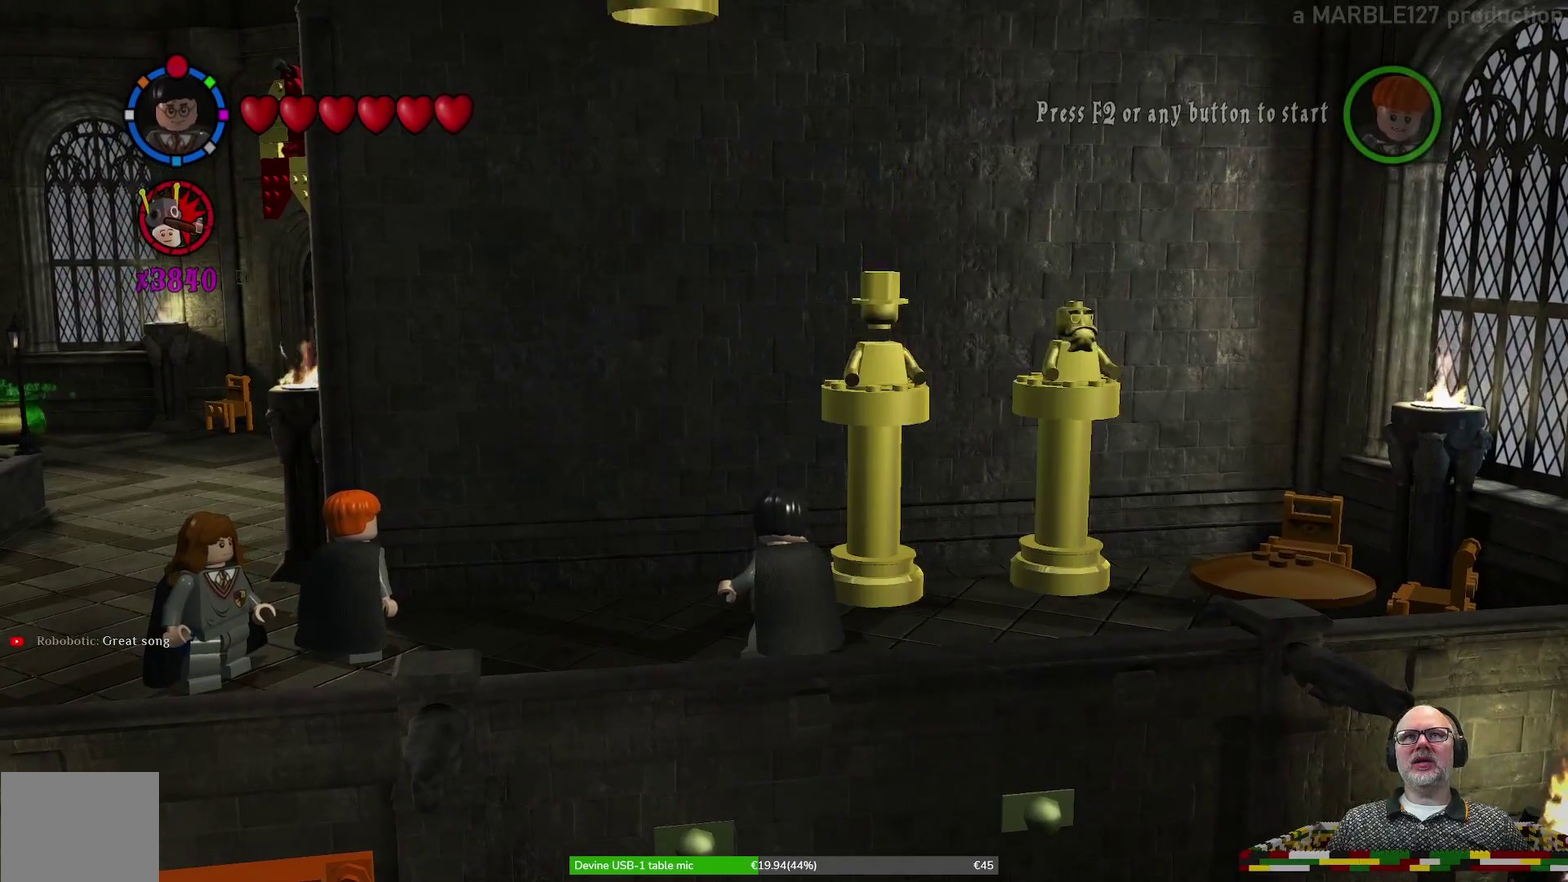
{"dt_ms": 500, "buttons": [], "left_stick": "center", "events": []}
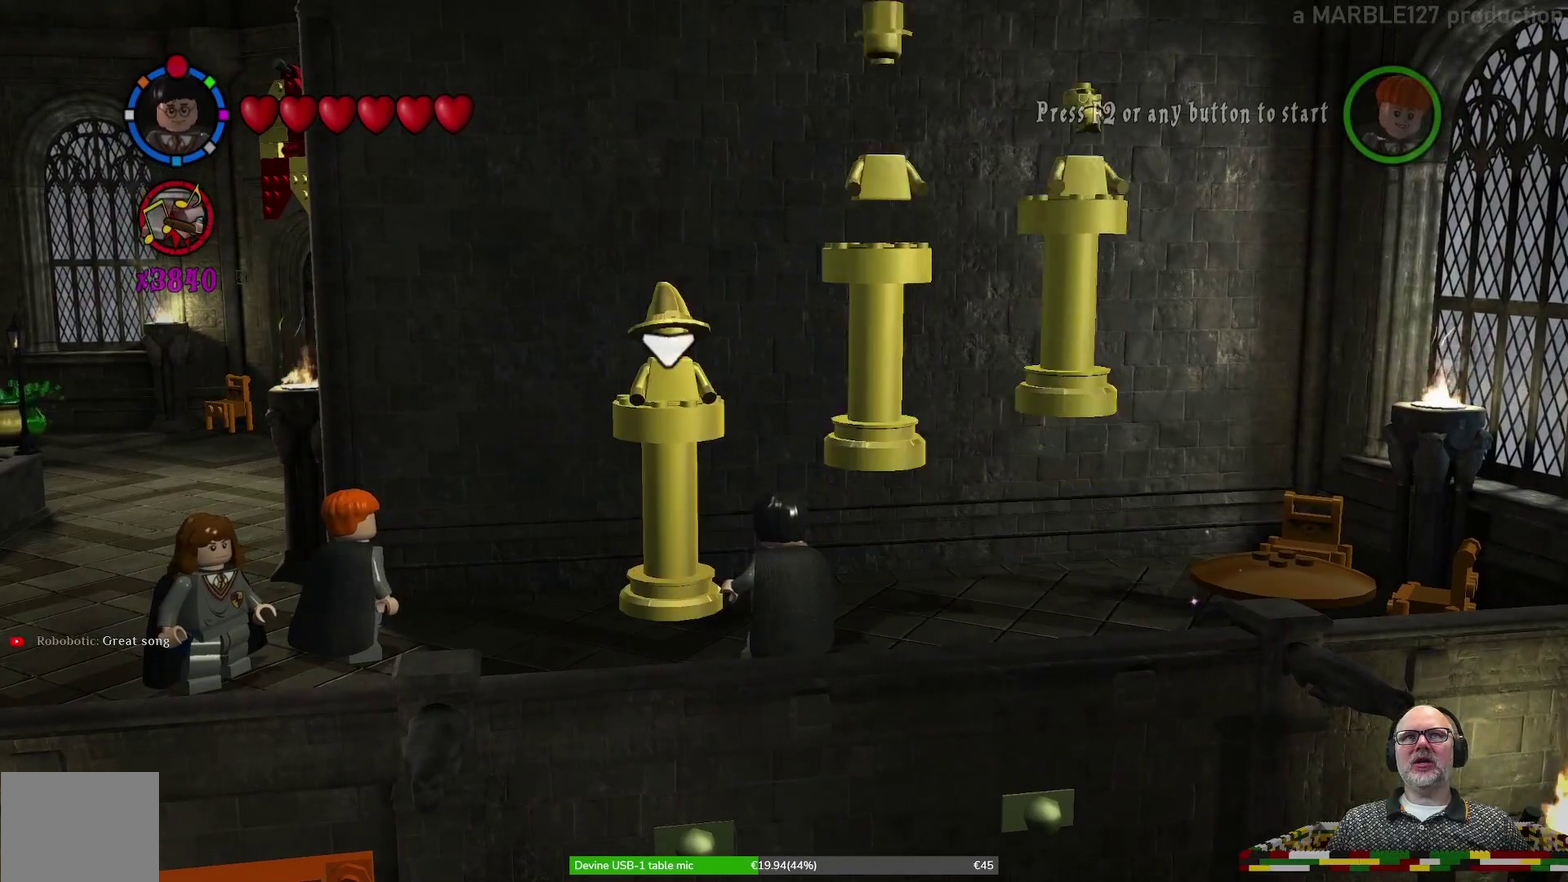
{"dt_ms": 500, "buttons": [], "left_stick": "center", "events": []}
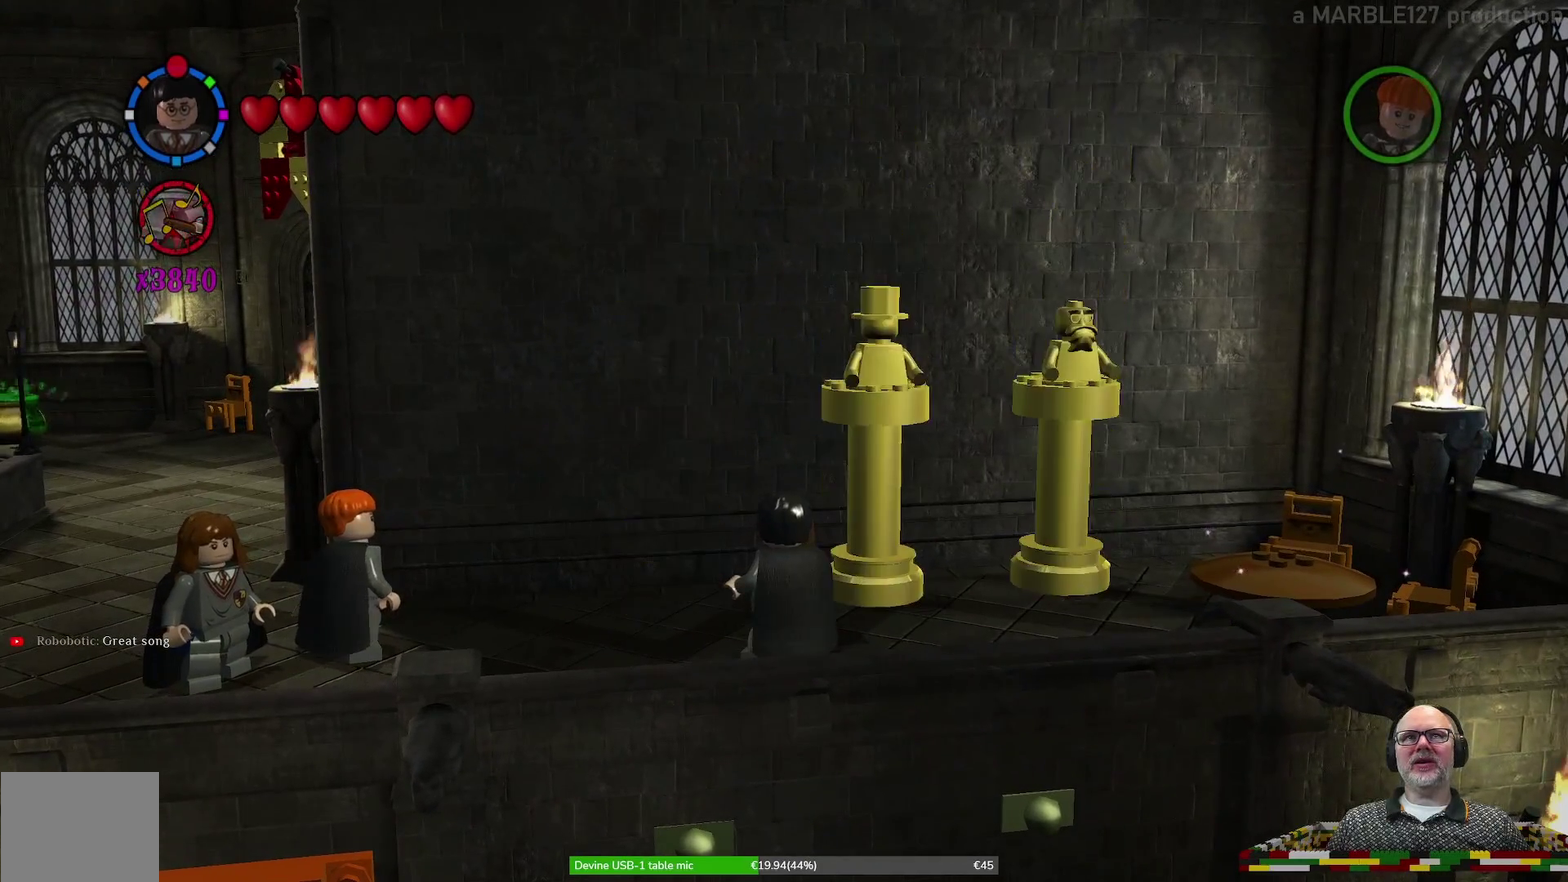
{"dt_ms": 500, "buttons": [], "left_stick": "center", "events": []}
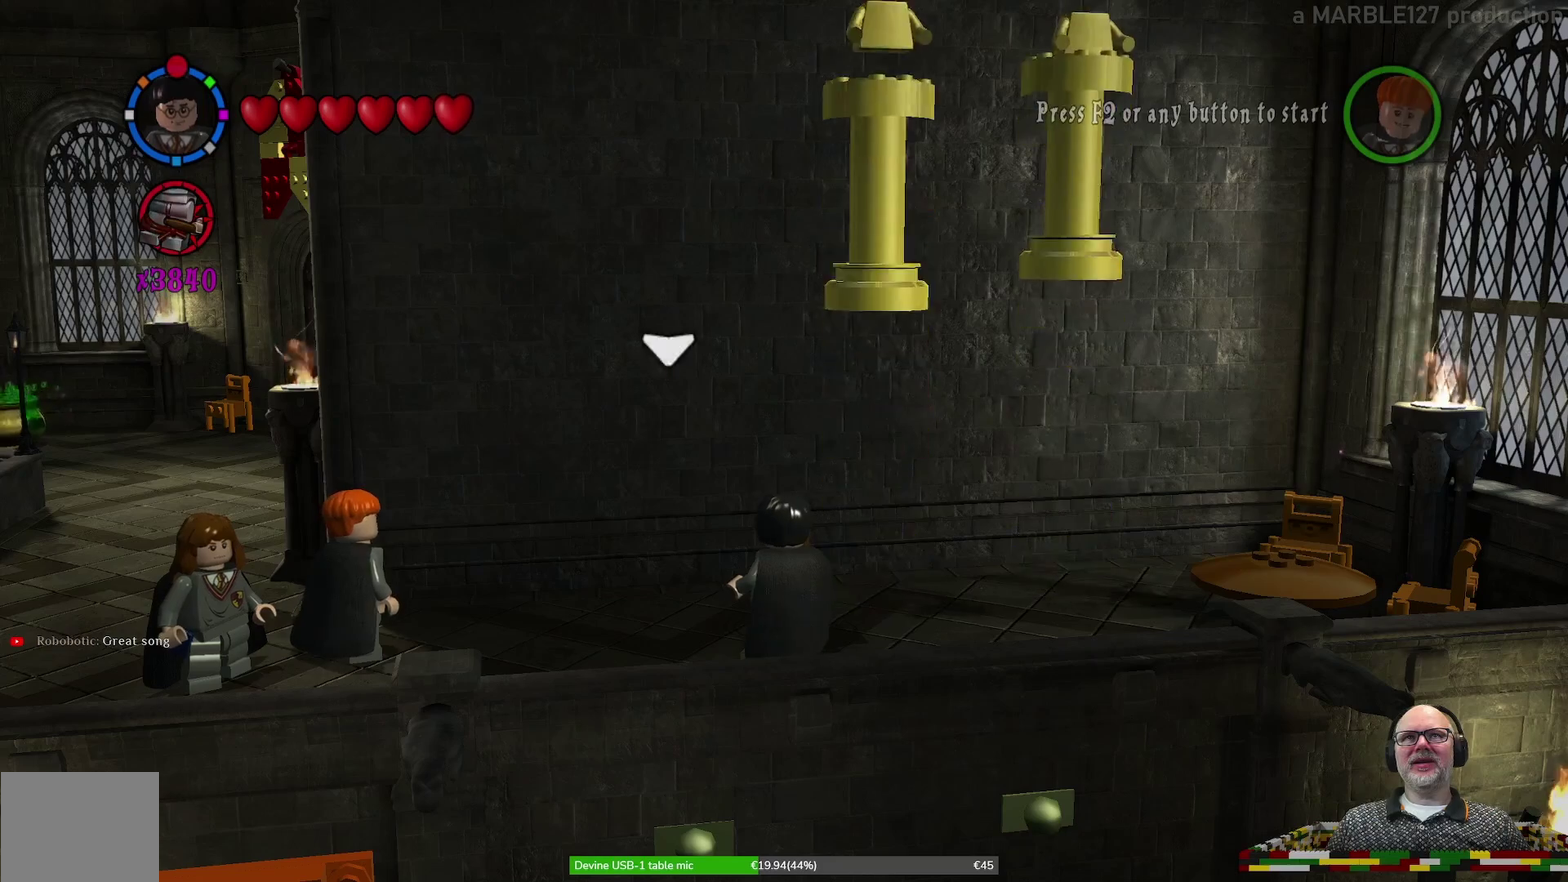
{"dt_ms": 500, "buttons": [], "left_stick": "center", "events": []}
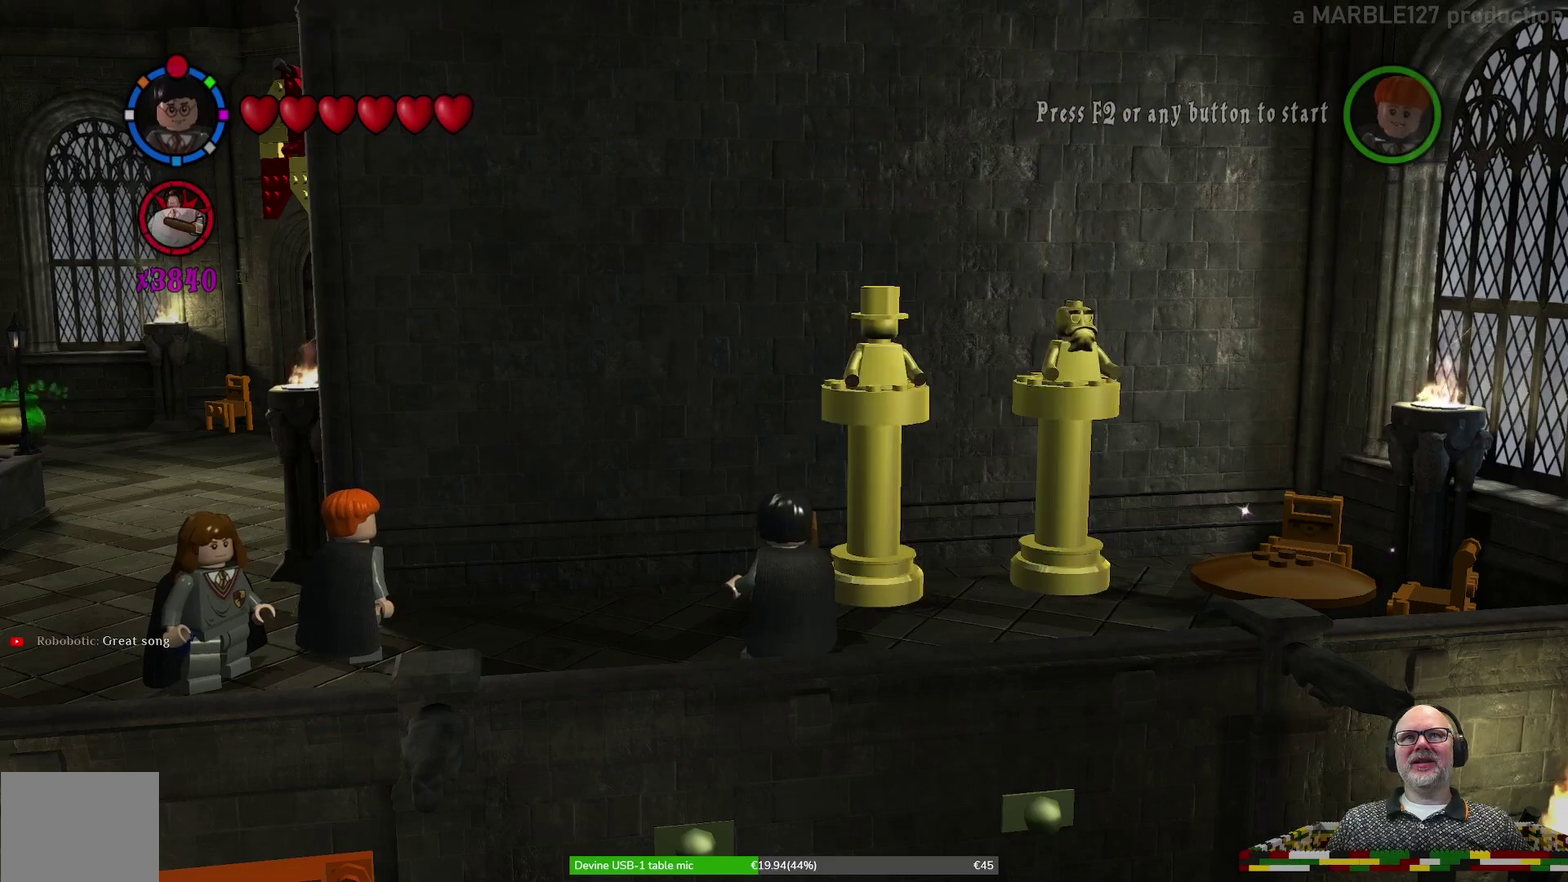
{"dt_ms": 500, "buttons": [], "left_stick": "center", "events": []}
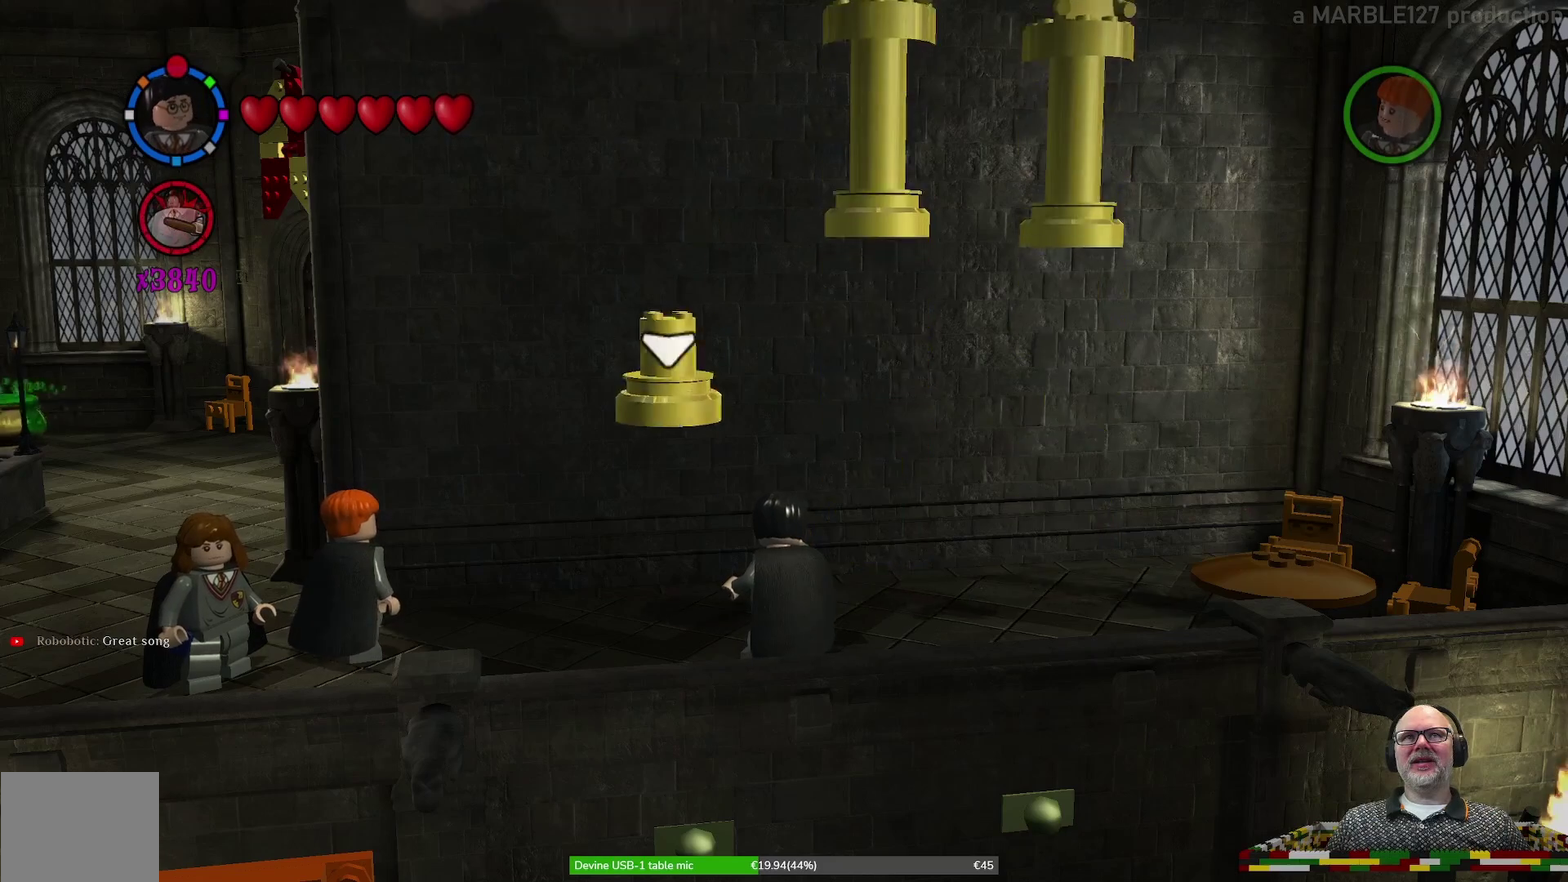
{"dt_ms": 500, "buttons": [], "left_stick": "center", "events": []}
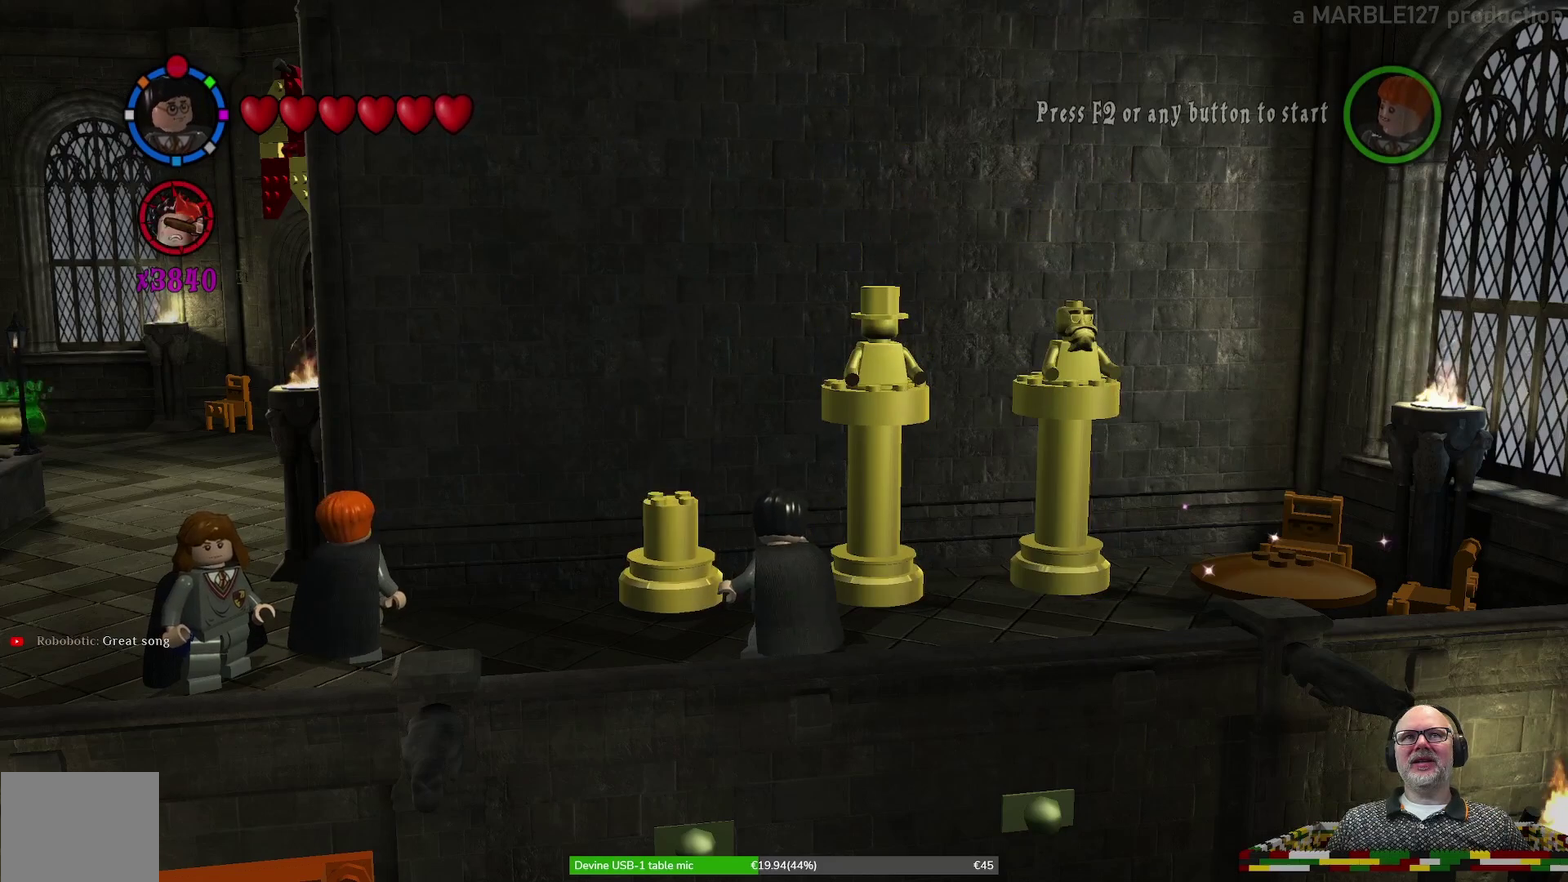
{"dt_ms": 500, "buttons": [], "left_stick": "center", "events": []}
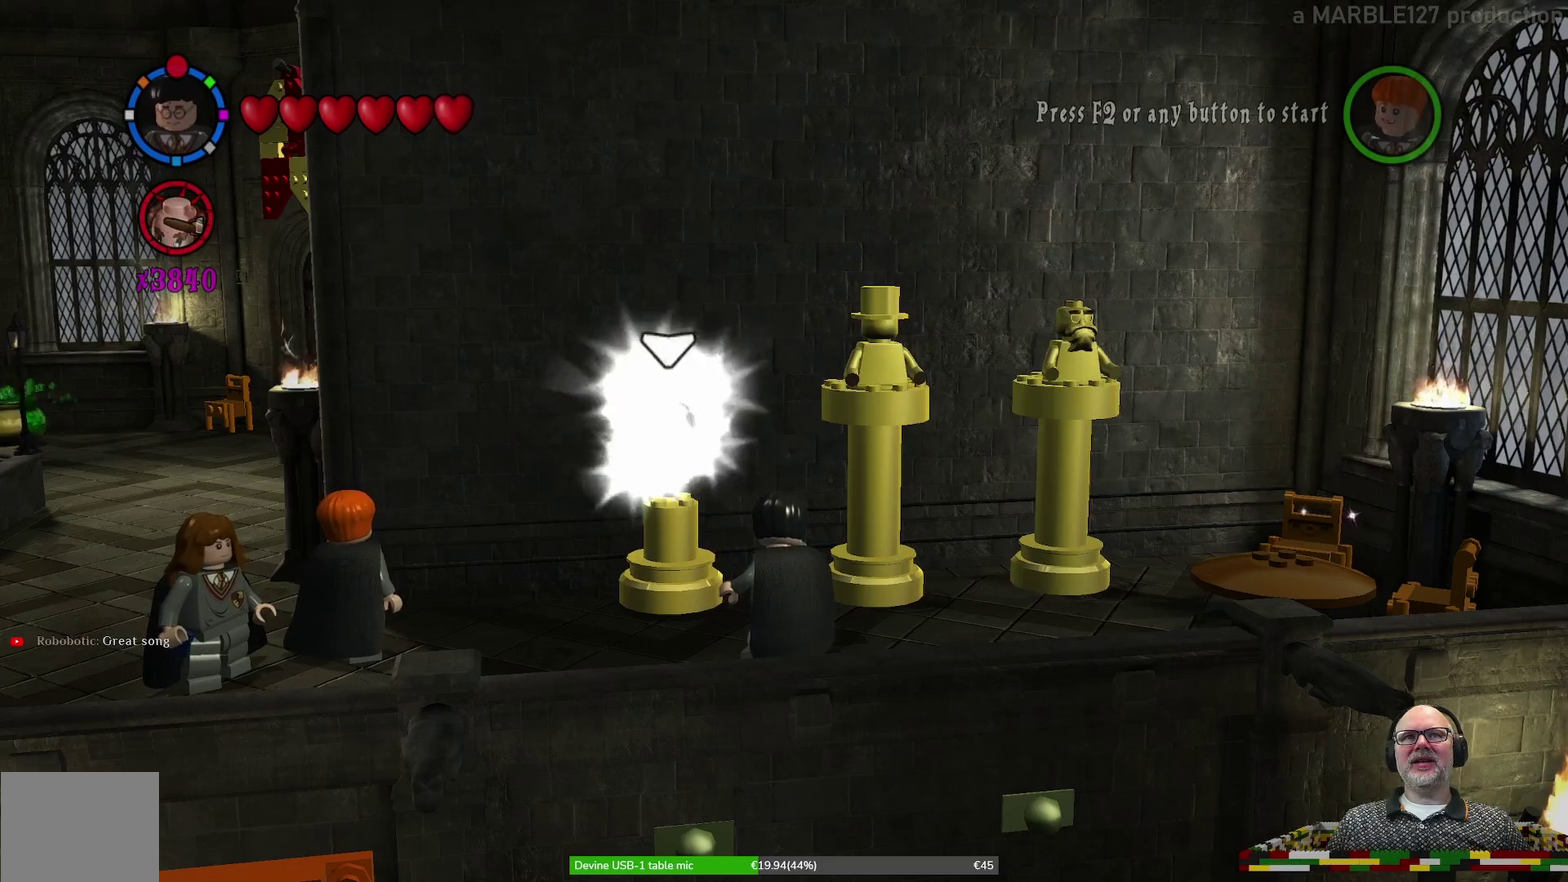
{"dt_ms": 700, "buttons": ["A"], "left_stick": "up"}
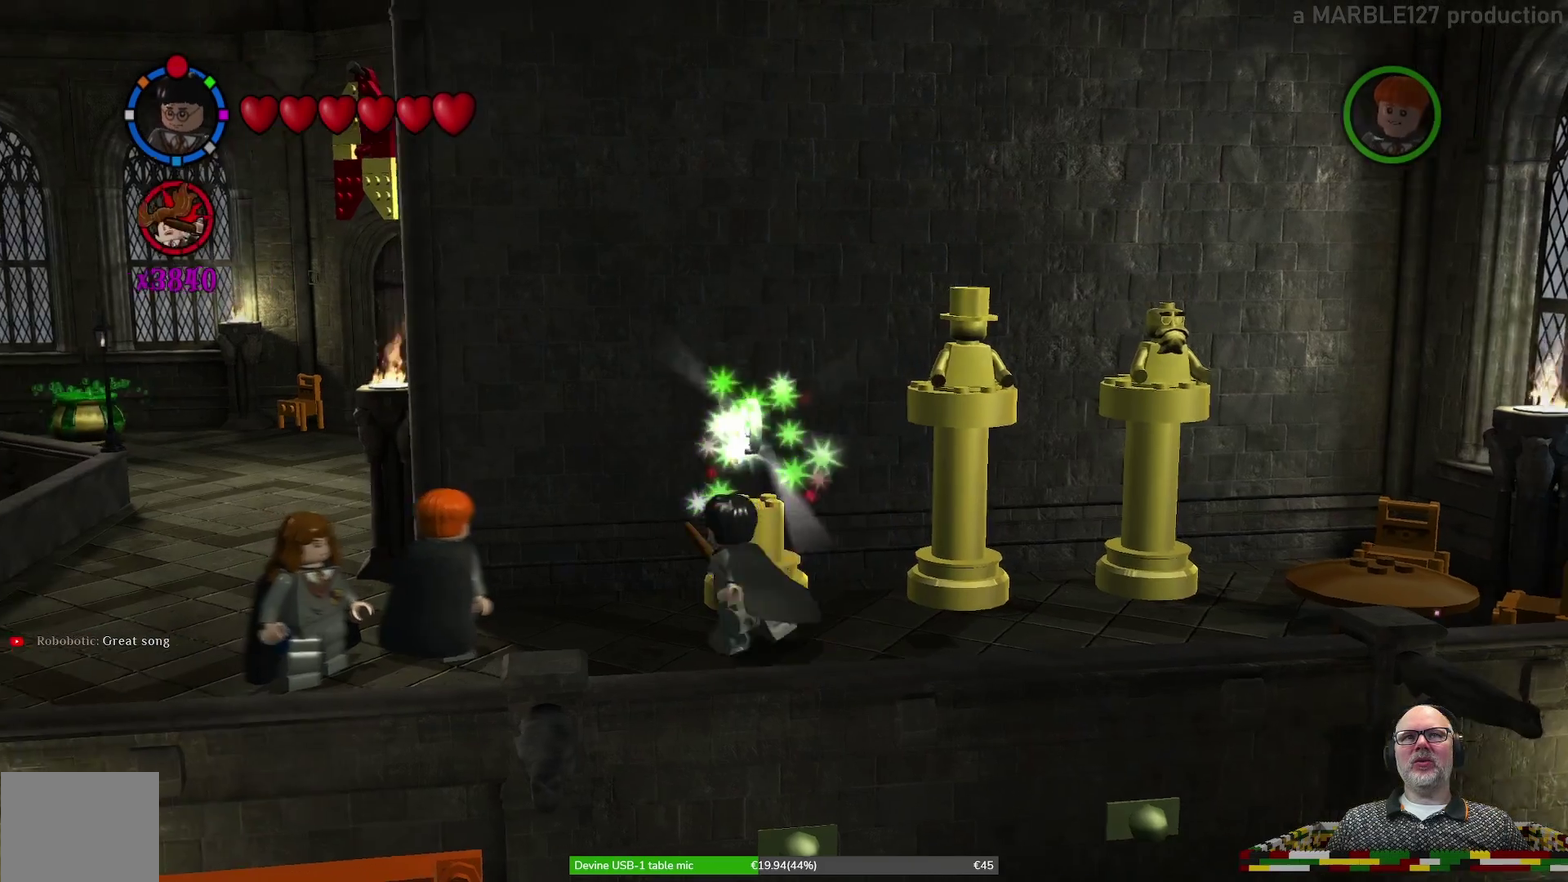
{"dt_ms": 300, "buttons": [], "left_stick": "up", "events": [[133, "A", "up"]]}
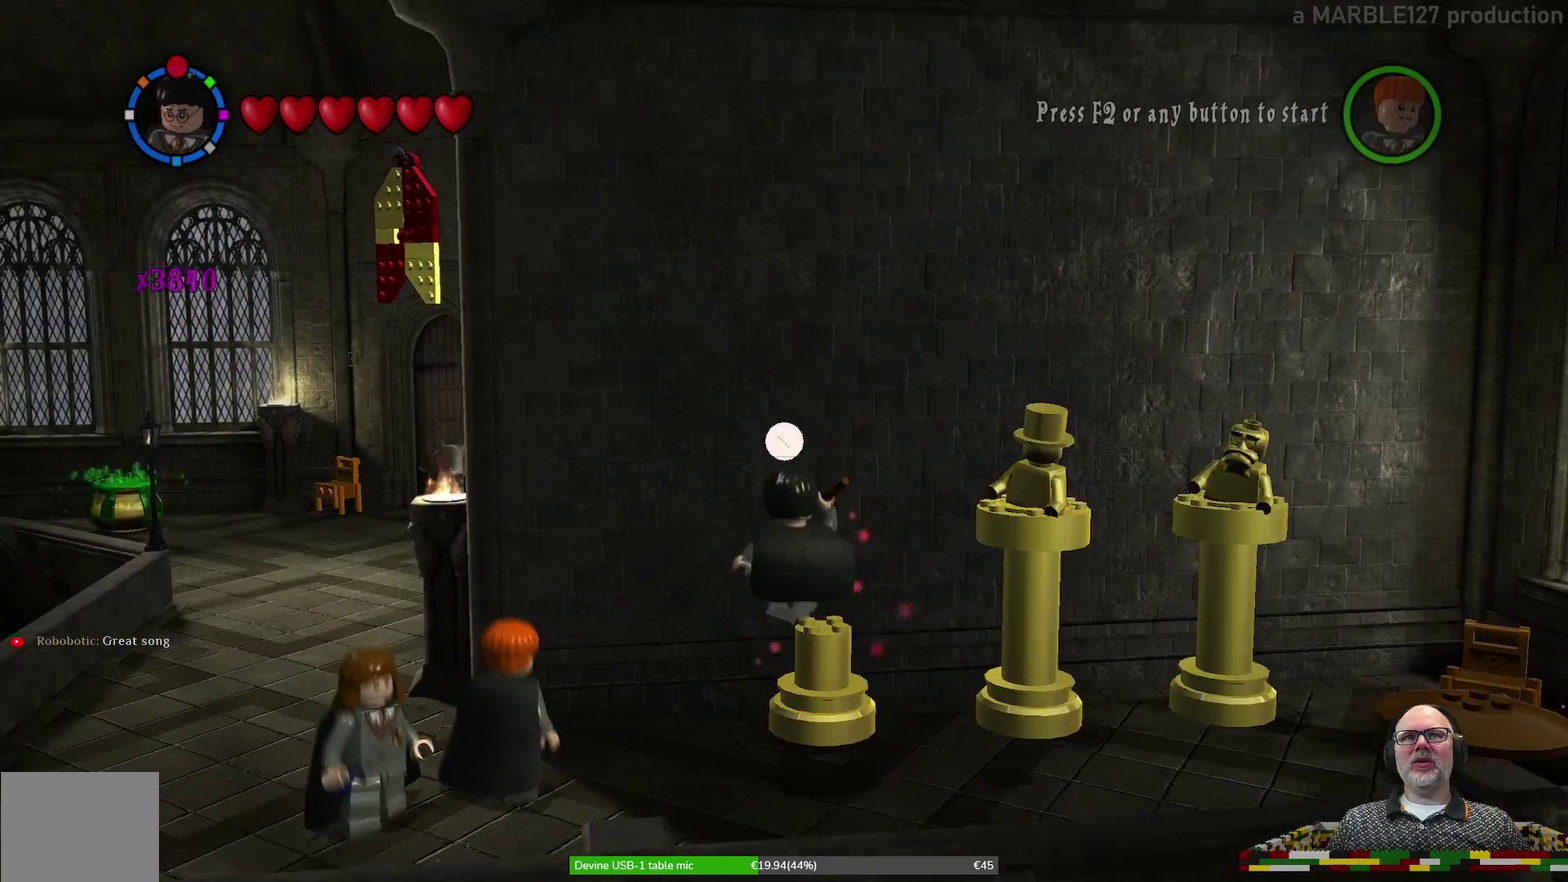
{"dt_ms": 300, "buttons": [], "left_stick": "center", "events": [[100, "left_stick", "center"]]}
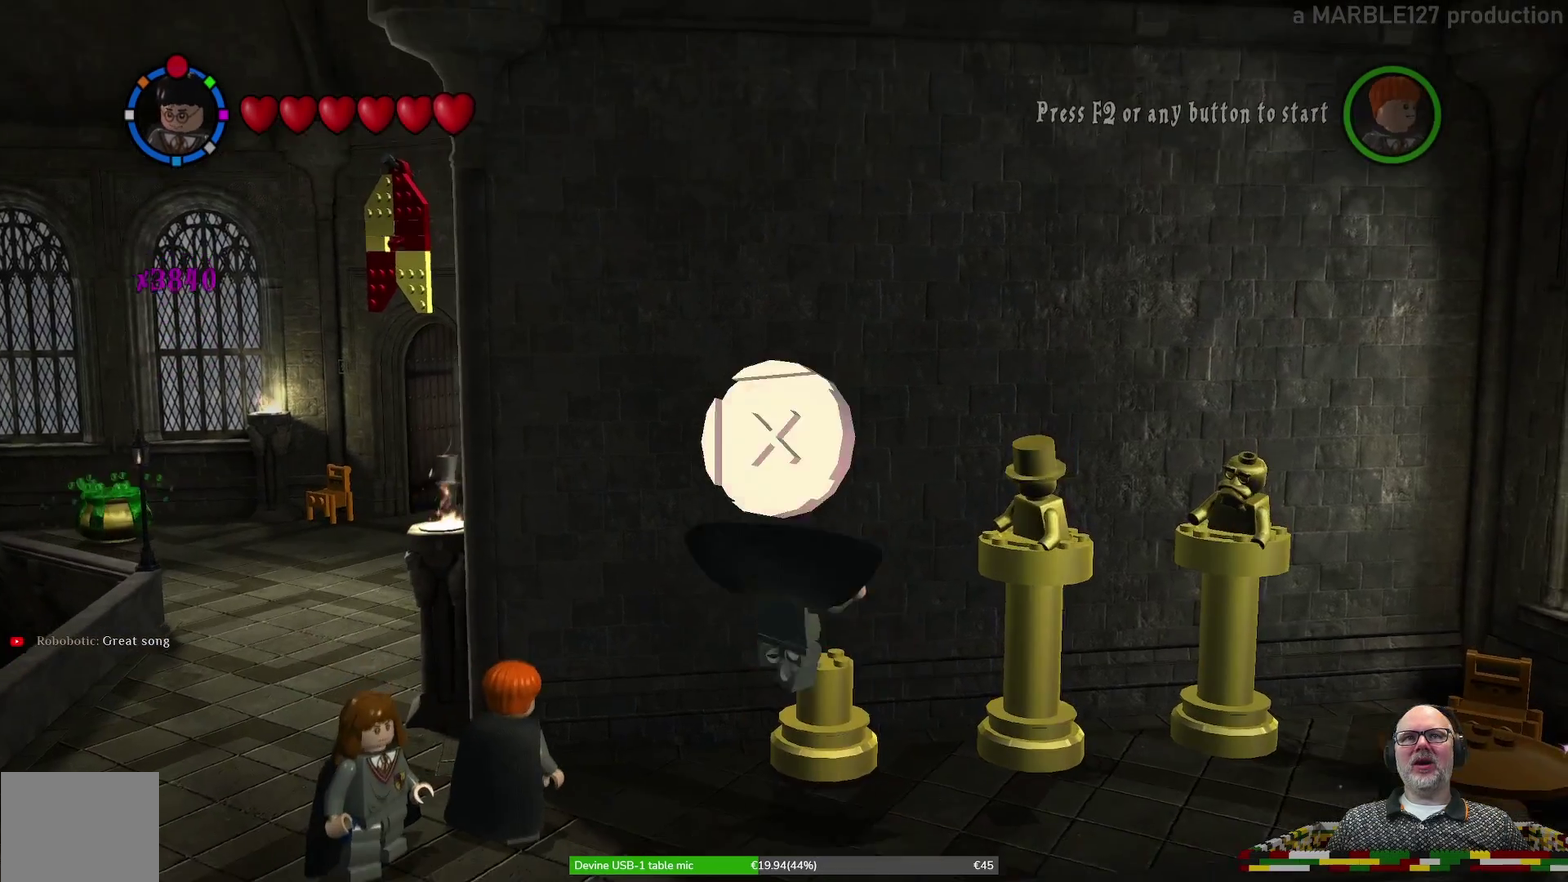
{"dt_ms": 700, "buttons": [], "left_stick": "down-right", "events": [[633, "left_stick", "down-right"]]}
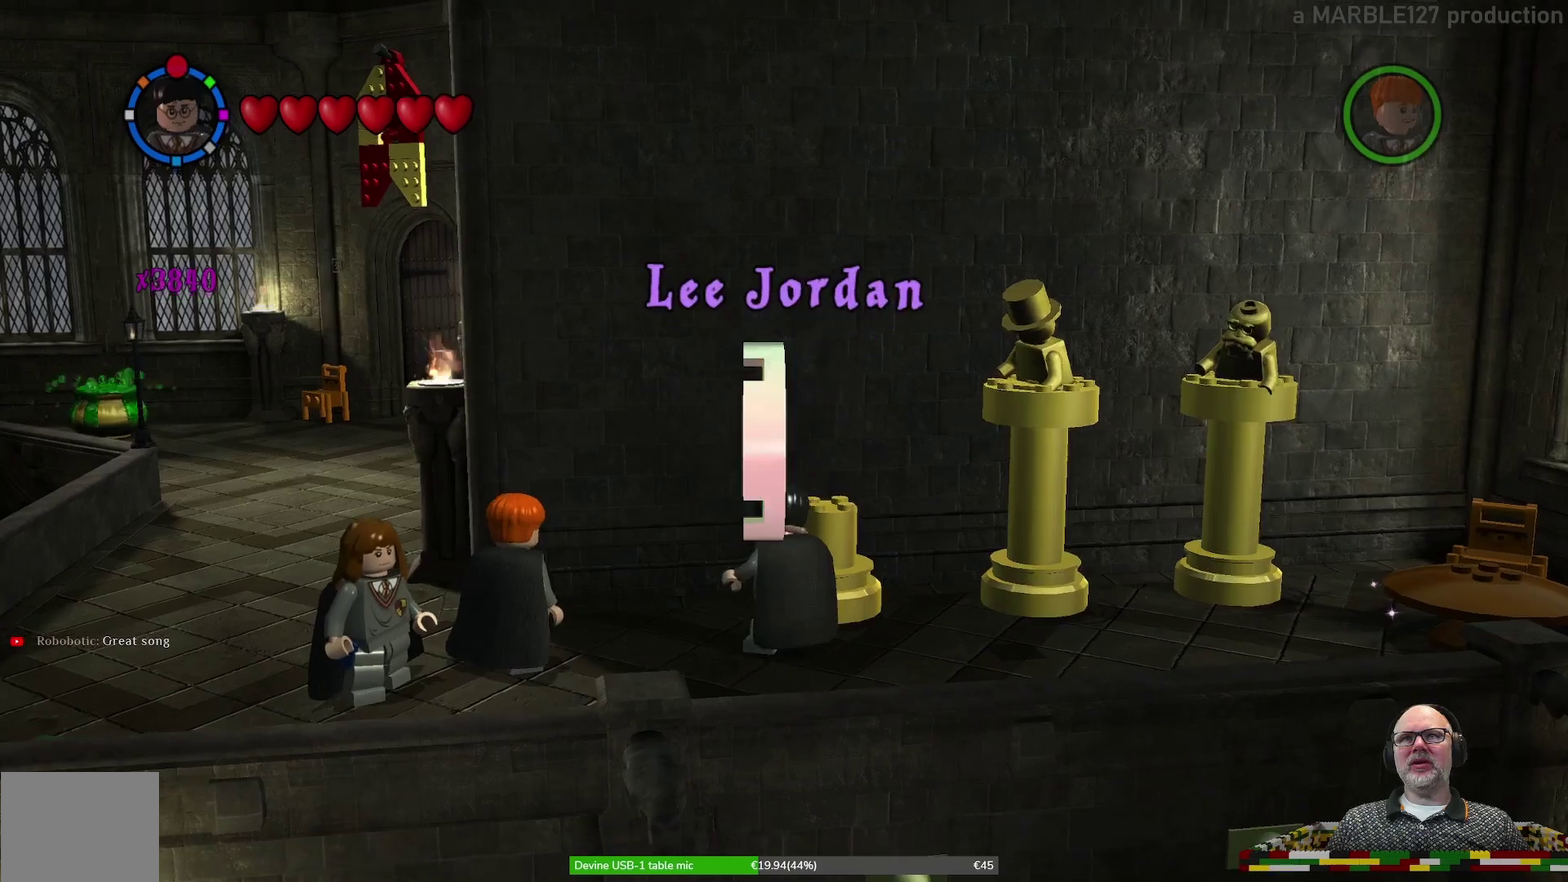
{"dt_ms": 600, "buttons": [], "left_stick": "center", "events": [[333, "left_stick", "center"]]}
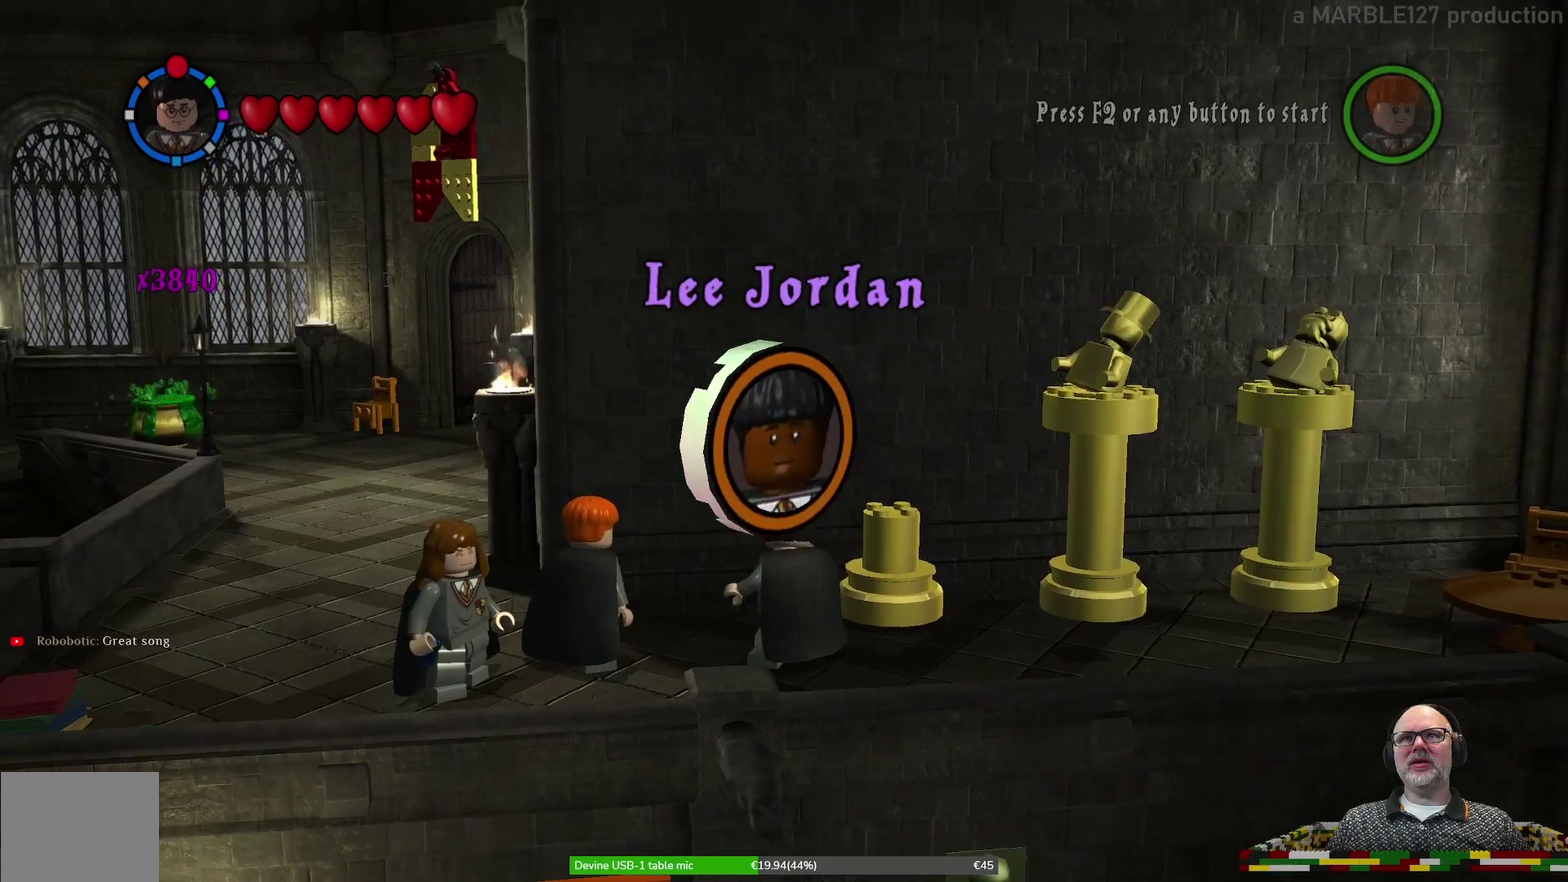
{"dt_ms": 400, "buttons": [], "left_stick": "center", "events": []}
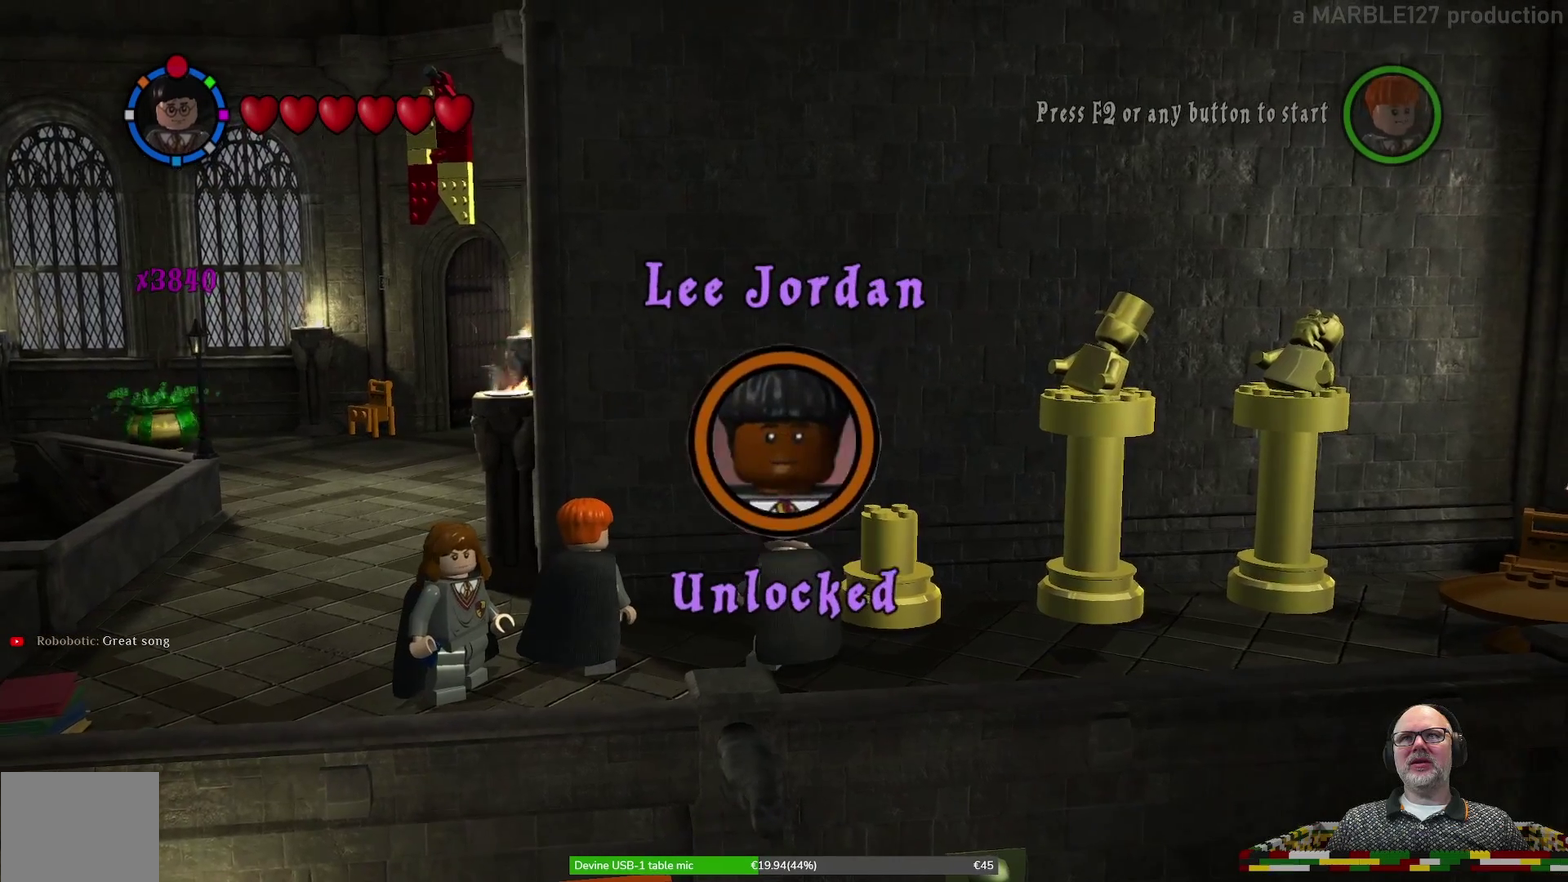
{"dt_ms": 500, "buttons": [], "left_stick": "center", "events": []}
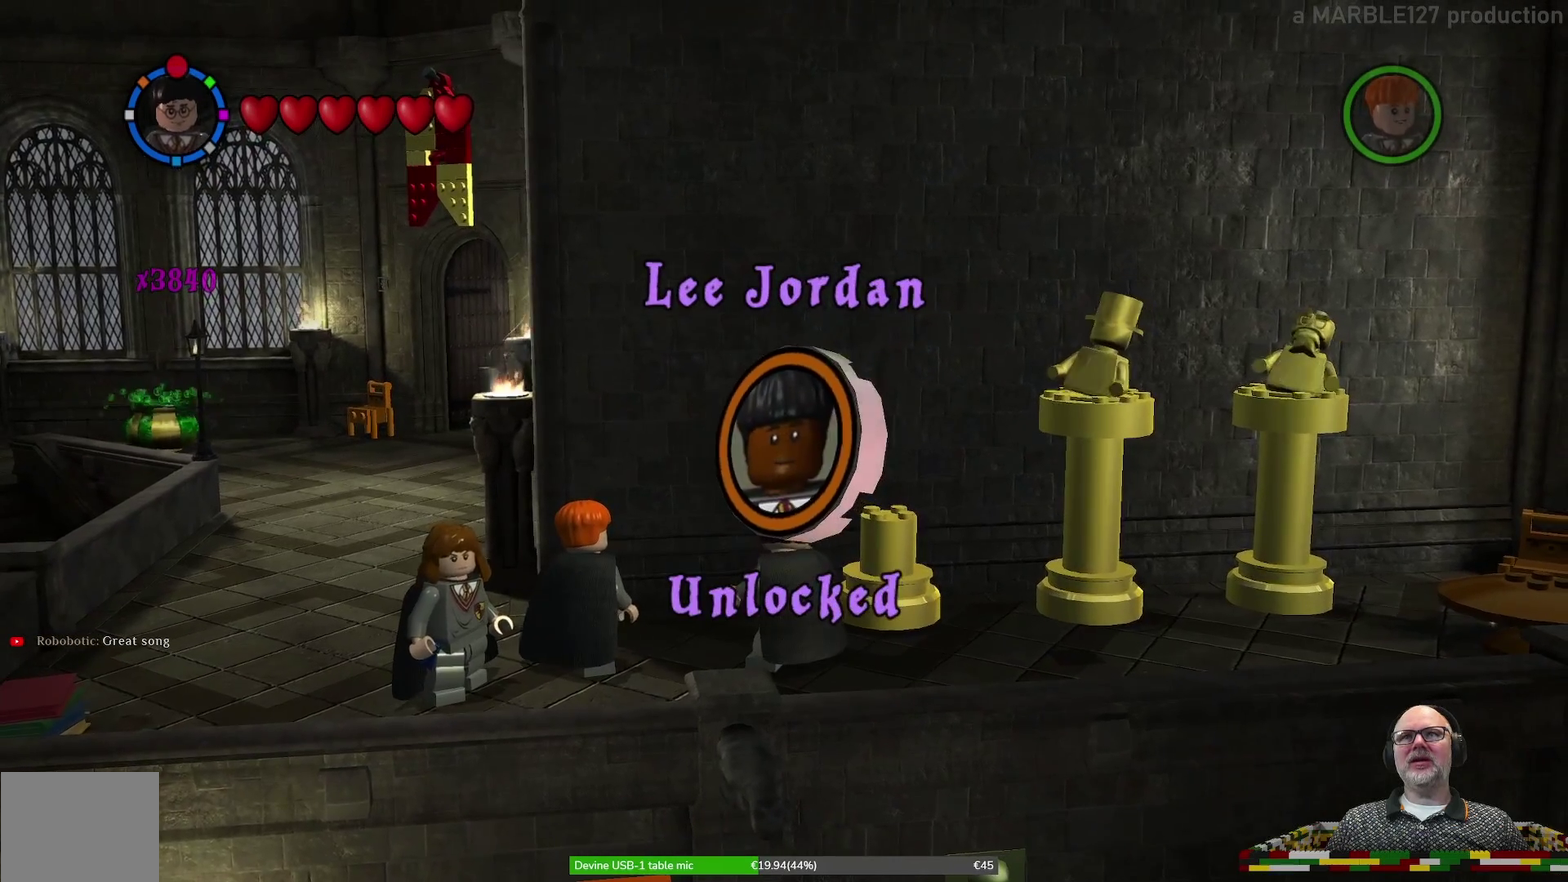
{"dt_ms": 500, "buttons": [], "left_stick": "center", "events": []}
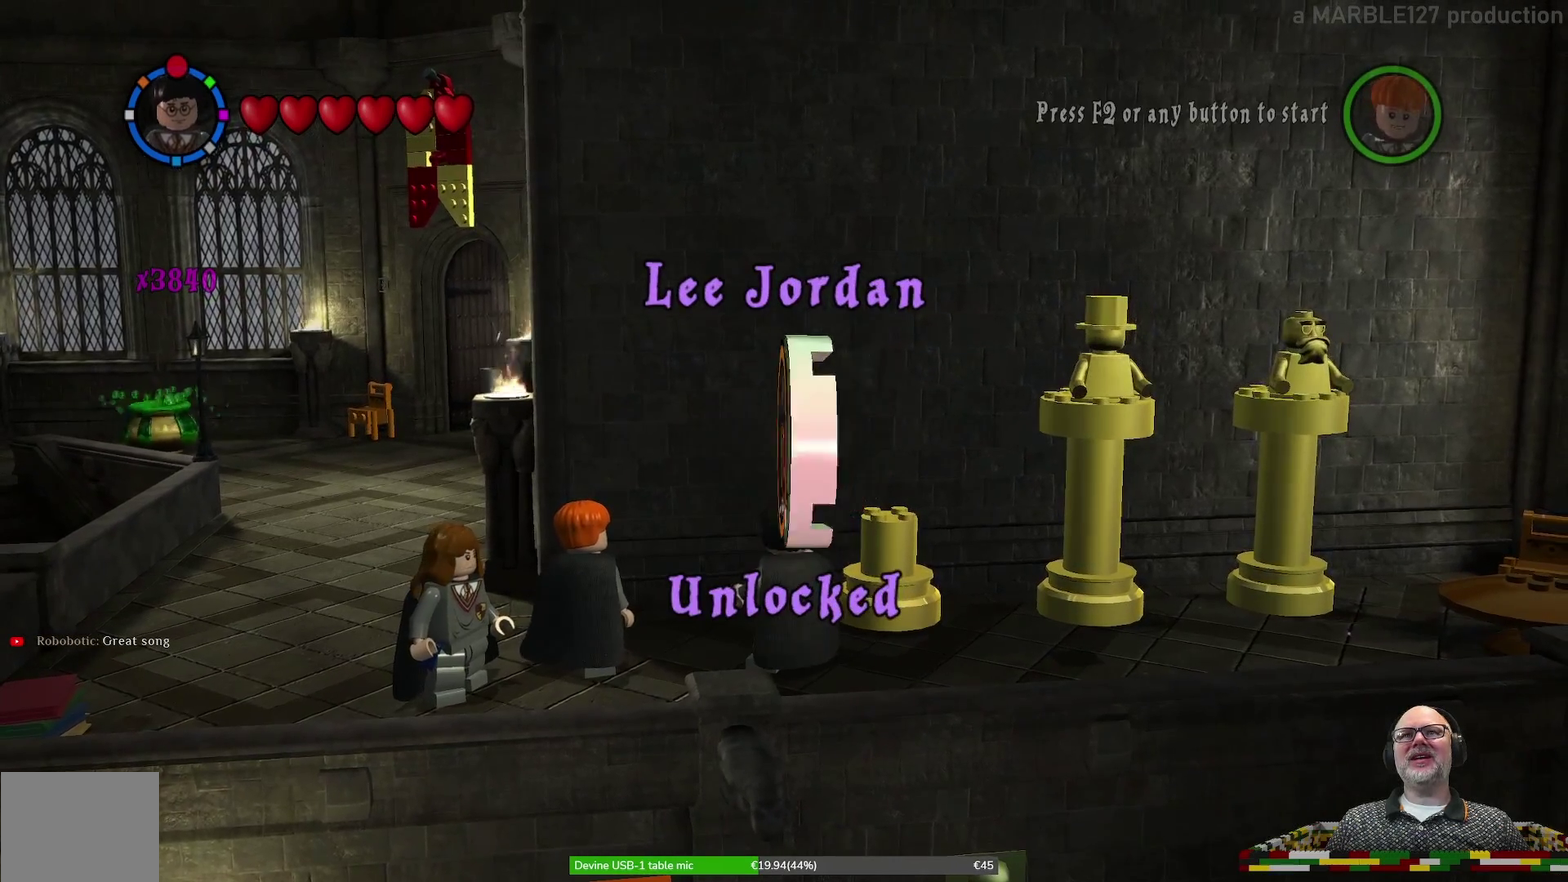
{"dt_ms": 500, "buttons": [], "left_stick": "down-right", "events": [[433, "left_stick", "down-right"]]}
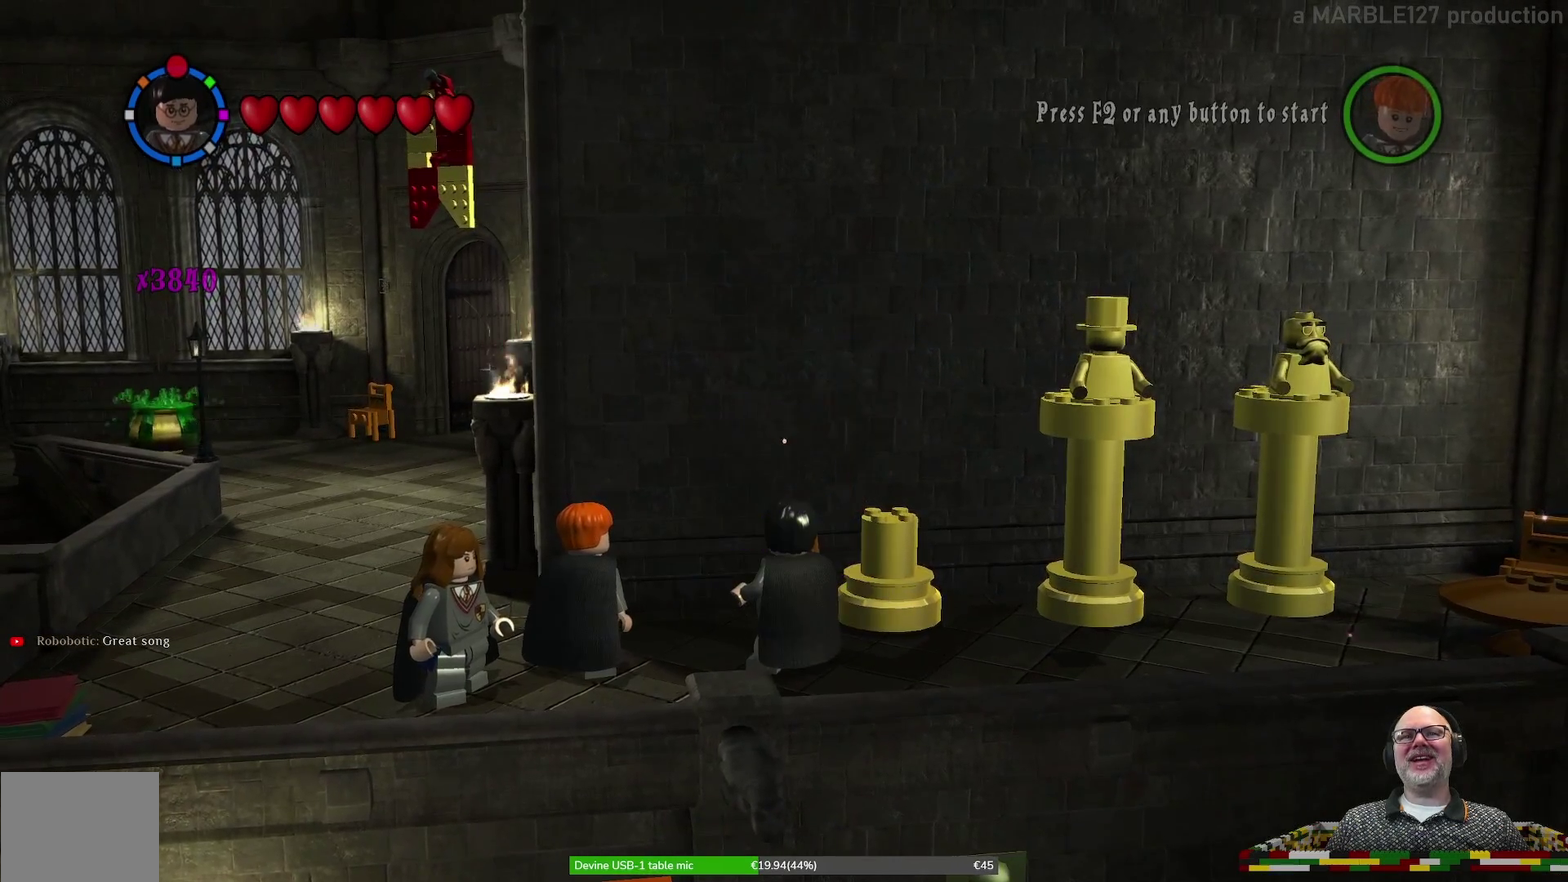
{"dt_ms": 300, "buttons": [], "left_stick": "center", "events": [[200, "left_stick", "center"]]}
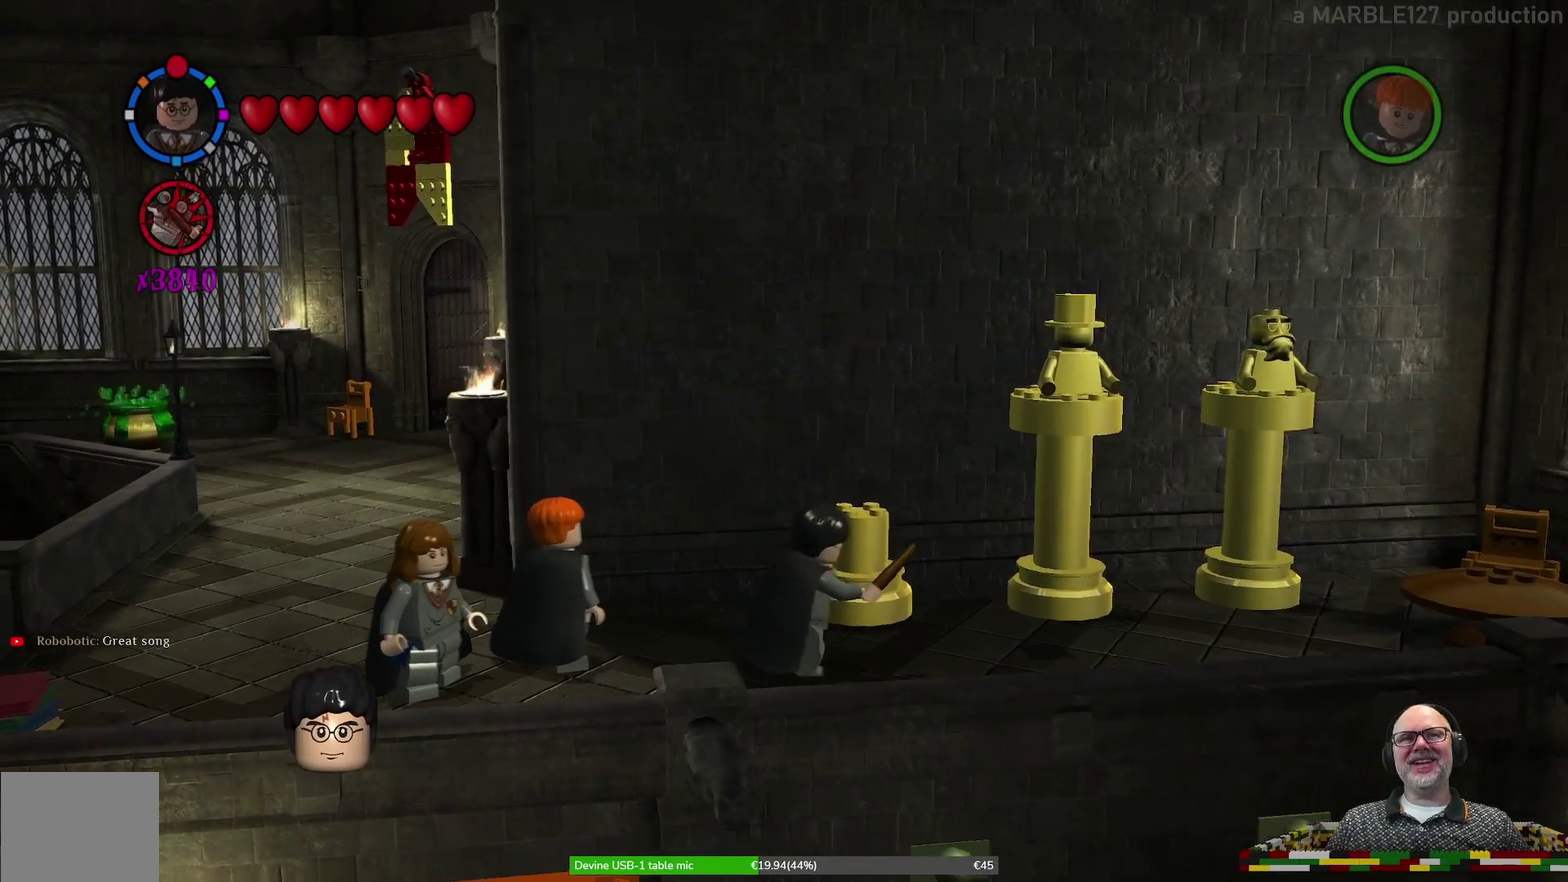
{"dt_ms": 700, "buttons": [], "left_stick": "right", "events": [[167, "left_stick", "right"]]}